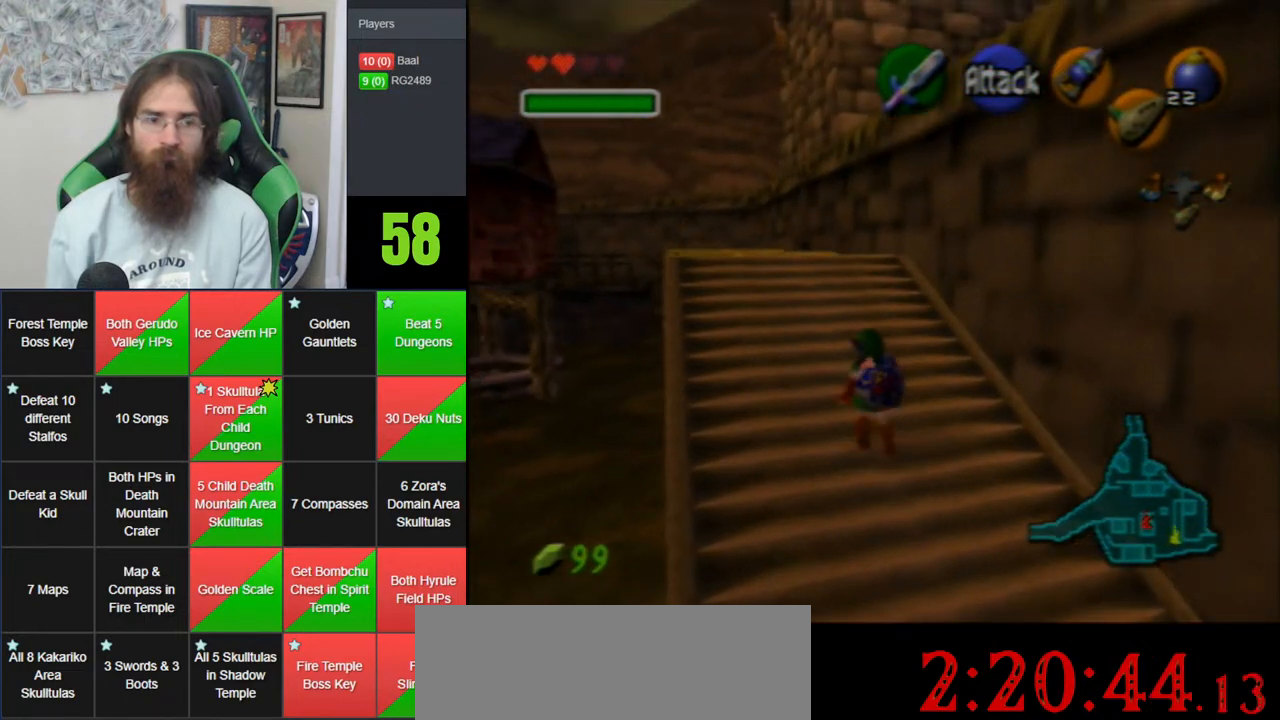
Gameplay with a controller (Nintendo layout); each line is a JSON object with the inputs held at the frame after it. "events" lists button and stick changes between this image and that frame as [ms after this image, input, new state], when the widget could be followed in between. Not read: B DPAD_DOWN DPAD_RIGHT DPAD_UP L1 L3 R1 R3 START X Y.
{"buttons": [], "left_stick": "up", "events": [[267, "A", "up"]]}
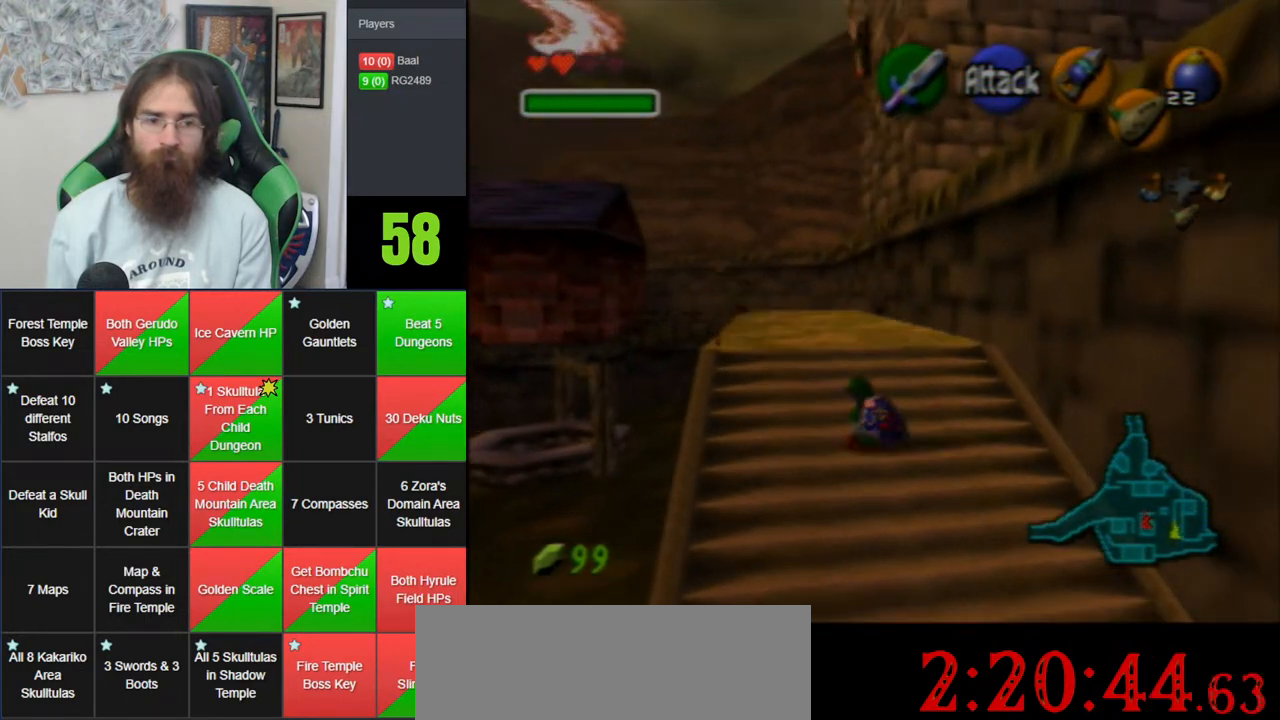
{"buttons": ["A"], "left_stick": "up", "events": [[117, "A", "down"]]}
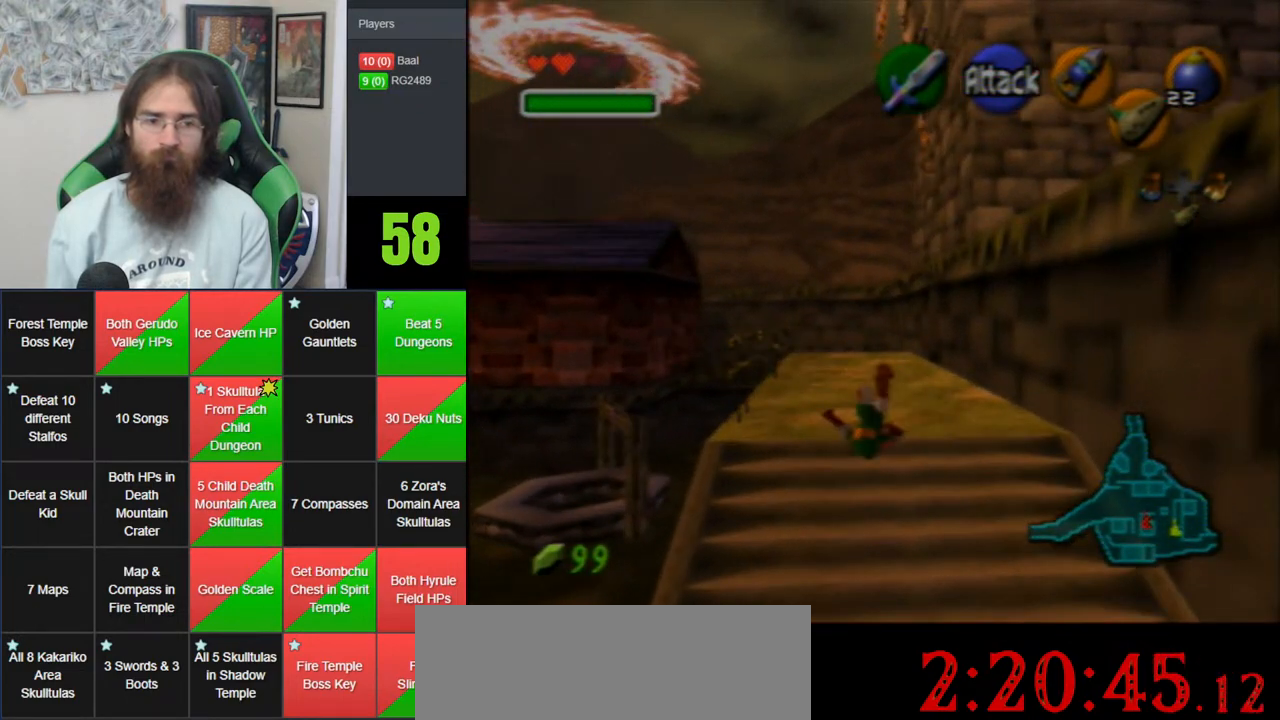
{"buttons": ["A"], "left_stick": "up", "events": [[17, "A", "up"], [317, "A", "down"]]}
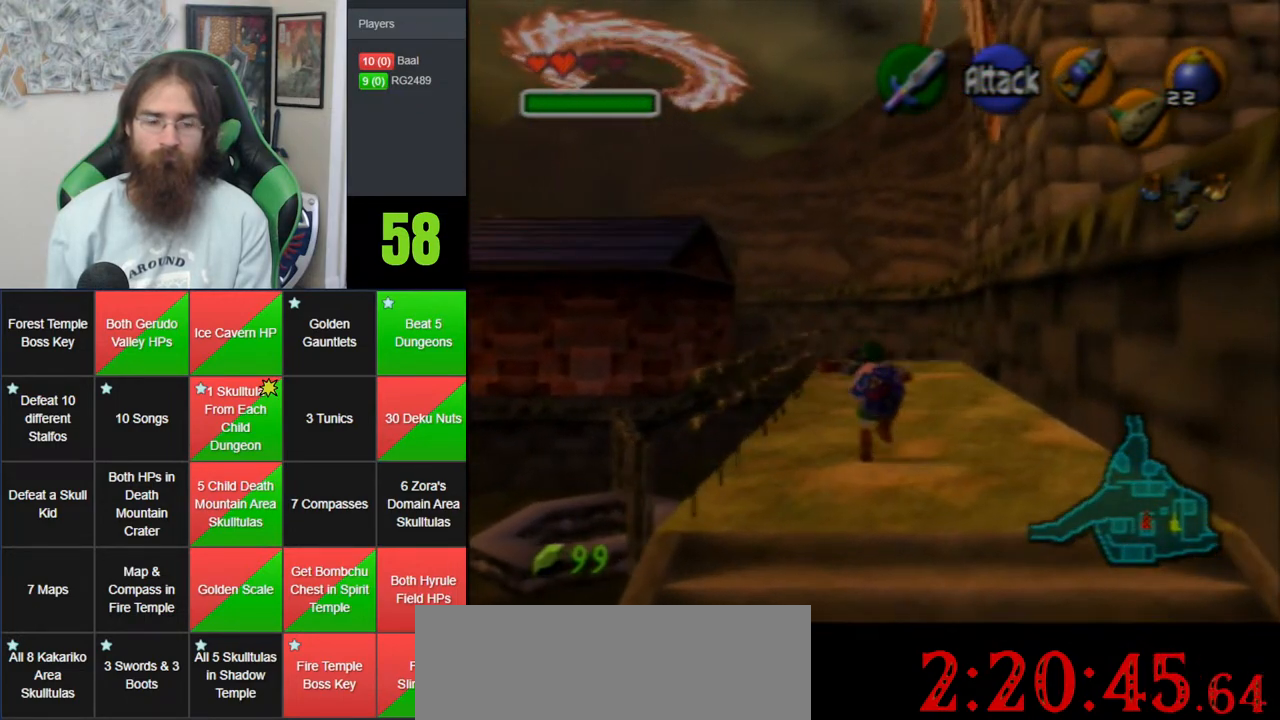
{"buttons": [], "left_stick": "up", "events": [[83, "A", "up"]]}
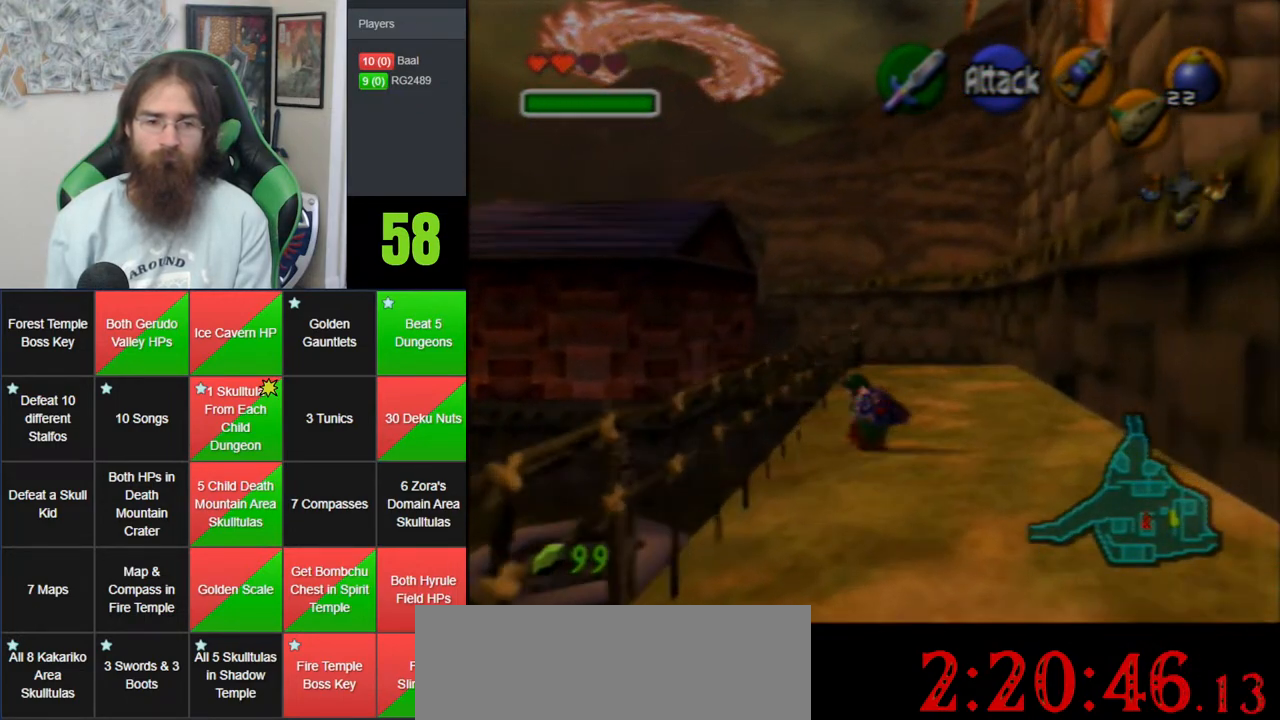
{"buttons": ["A"], "left_stick": "up", "events": [[483, "A", "down"]]}
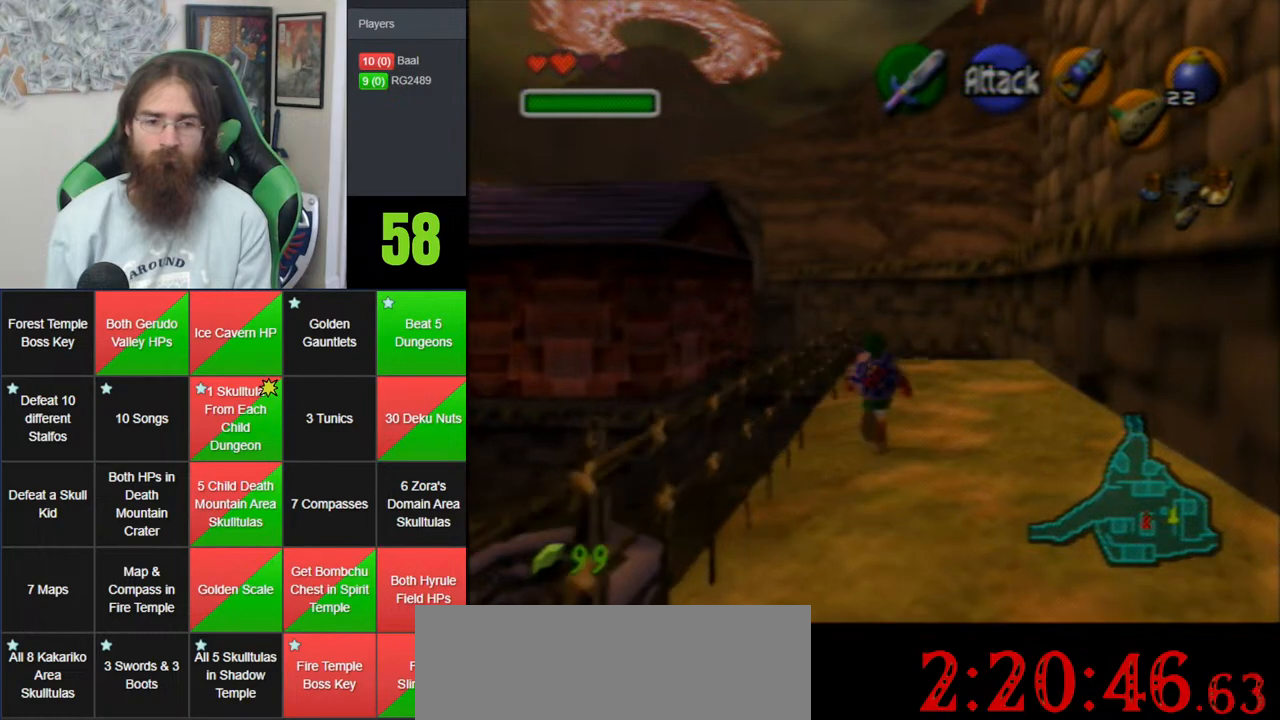
{"buttons": [], "left_stick": "up", "events": [[383, "A", "up"]]}
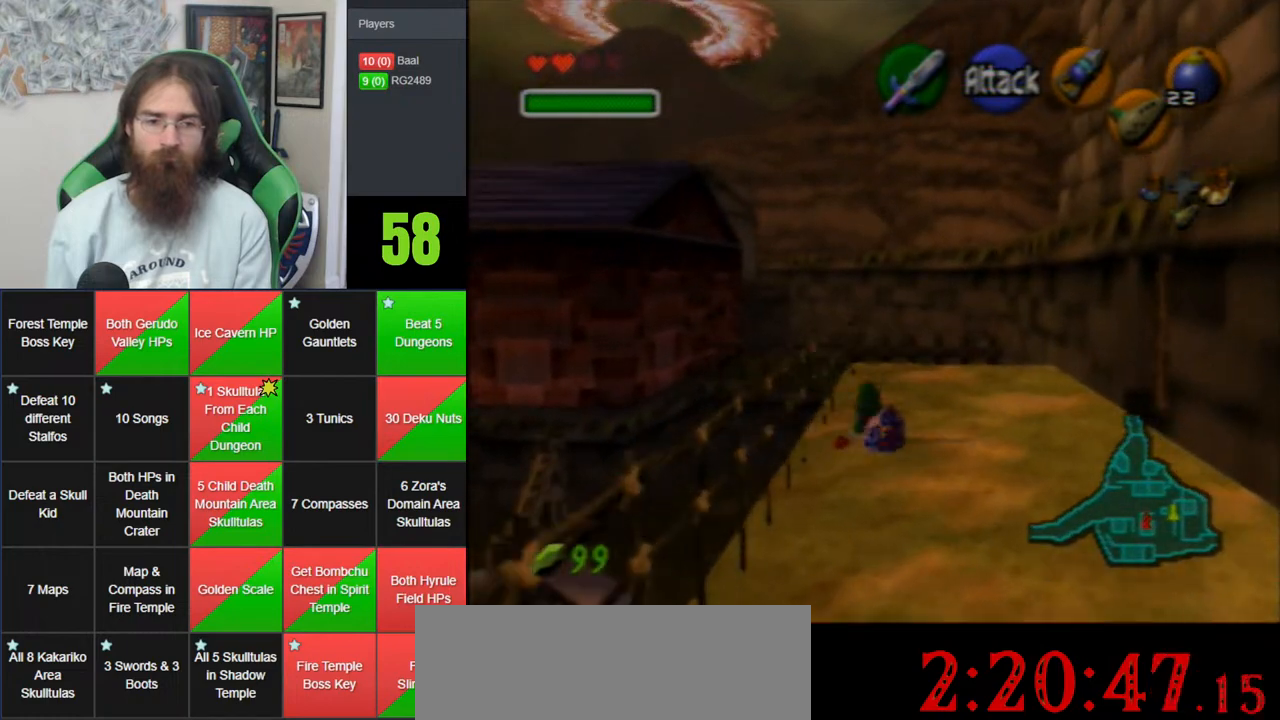
{"buttons": ["A"], "left_stick": "up", "events": [[200, "A", "down"]]}
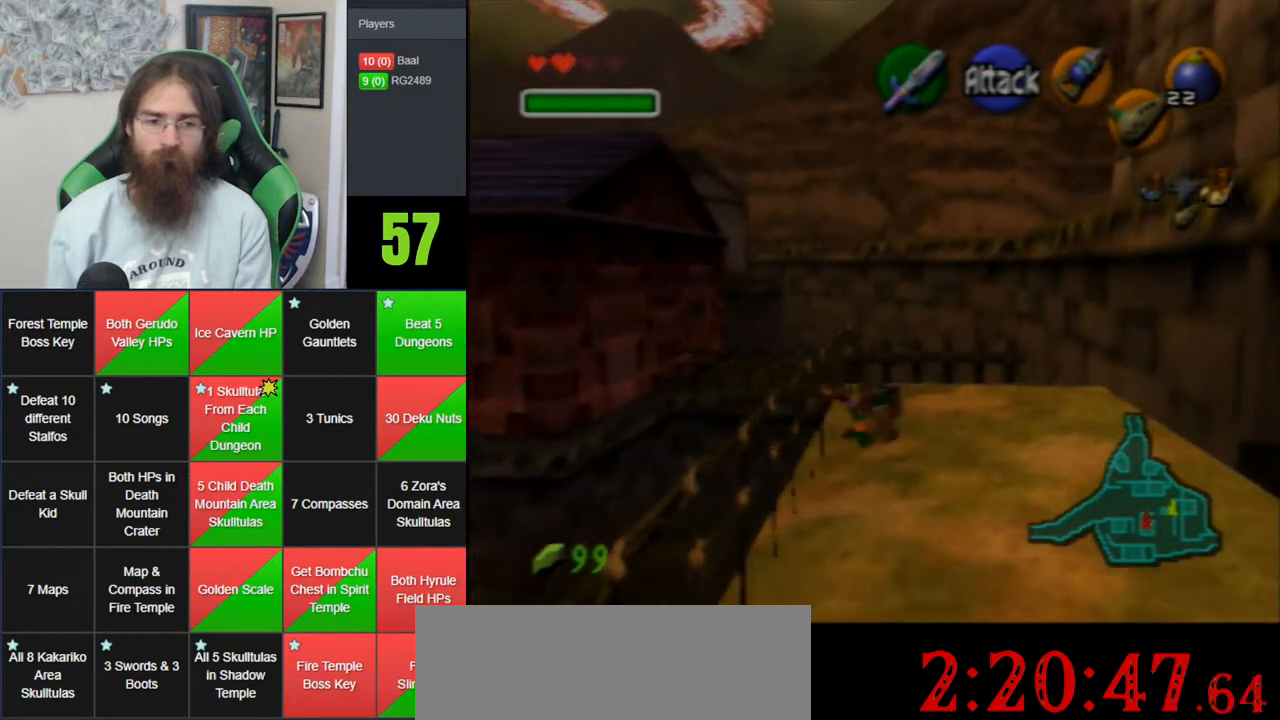
{"buttons": ["A"], "left_stick": "up", "events": [[133, "A", "up"], [450, "A", "down"]]}
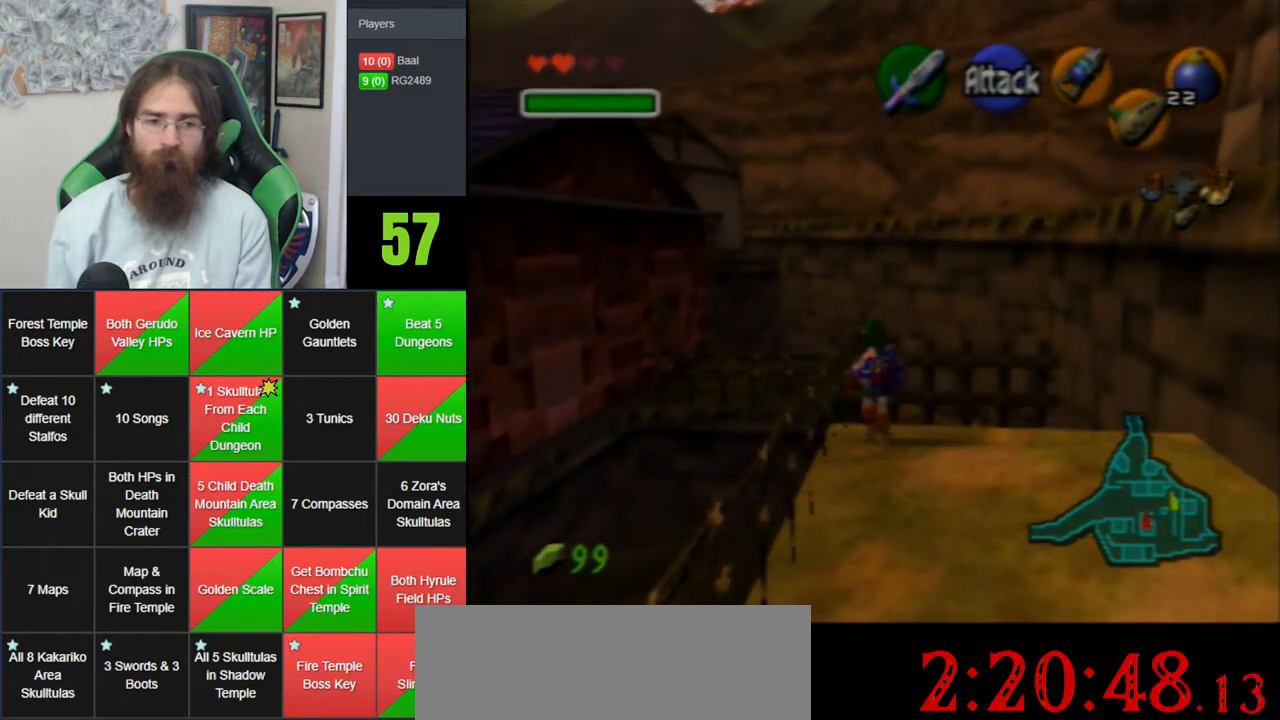
{"buttons": [], "left_stick": "up", "events": [[383, "A", "up"]]}
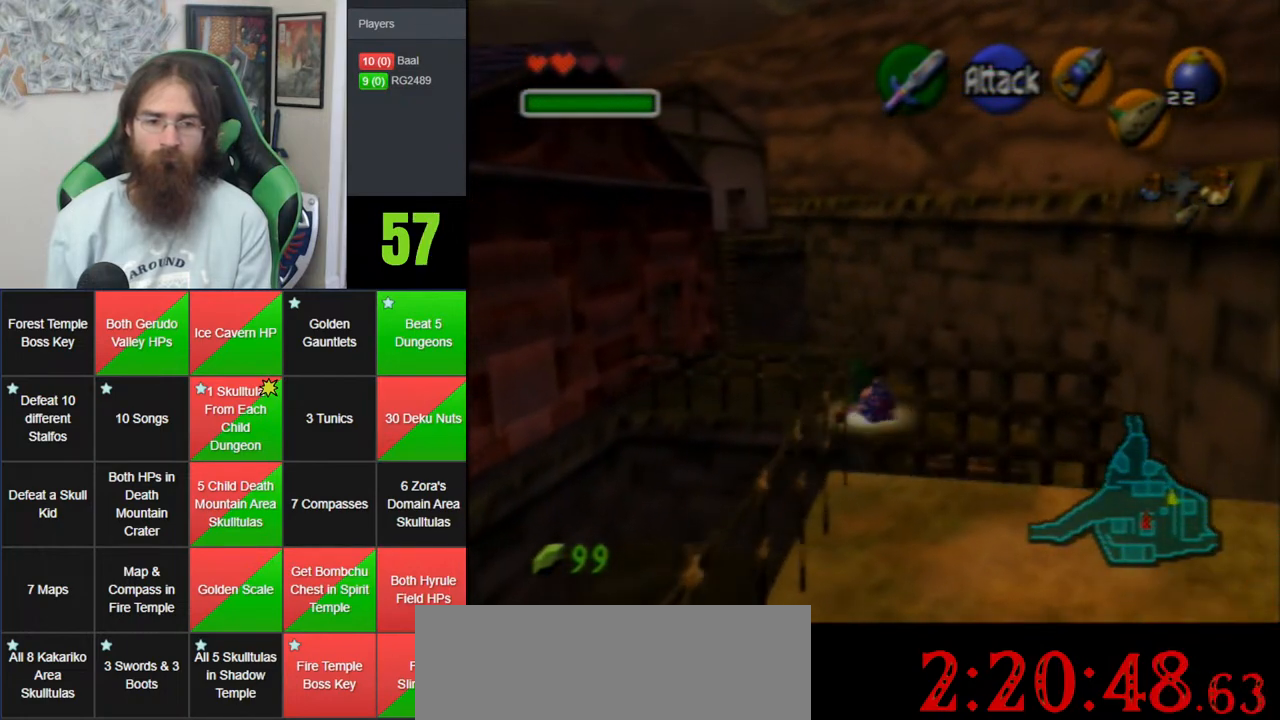
{"buttons": [], "left_stick": "up", "events": [[167, "A", "down"], [450, "A", "up"]]}
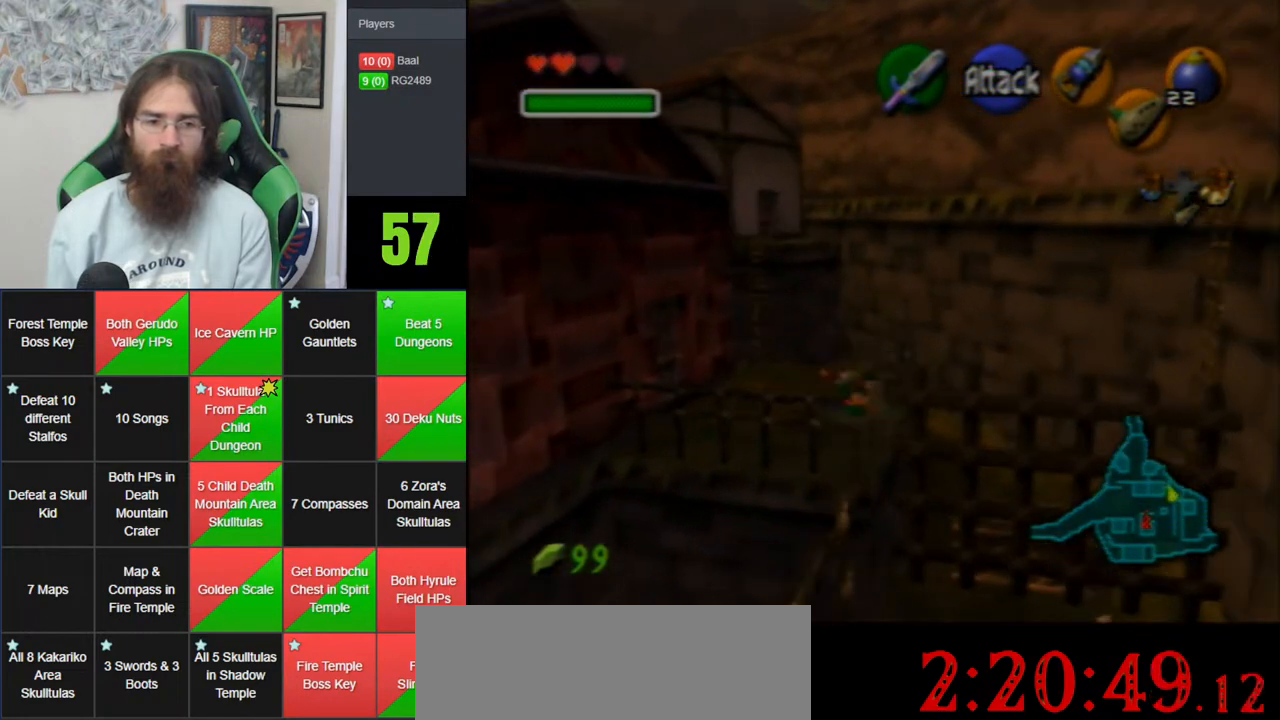
{"buttons": [], "left_stick": "up-left", "events": [[167, "left_stick", "up-left"]]}
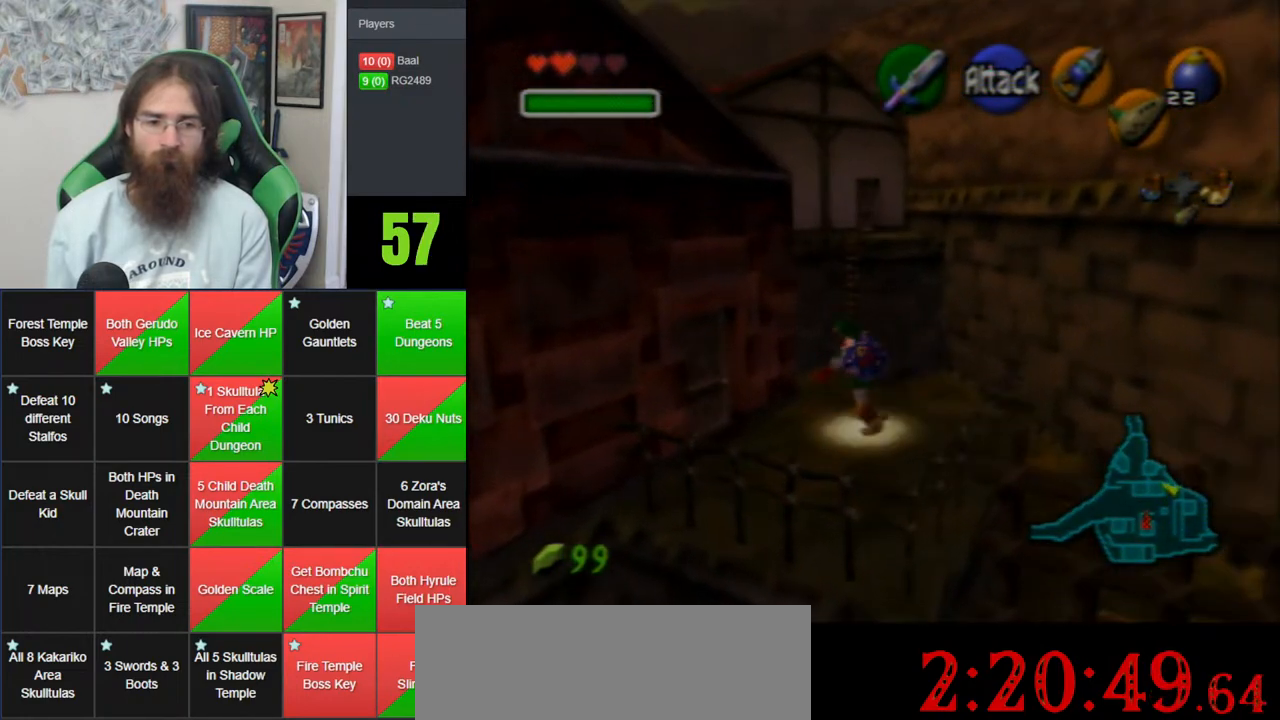
{"buttons": [], "left_stick": "up-left", "events": []}
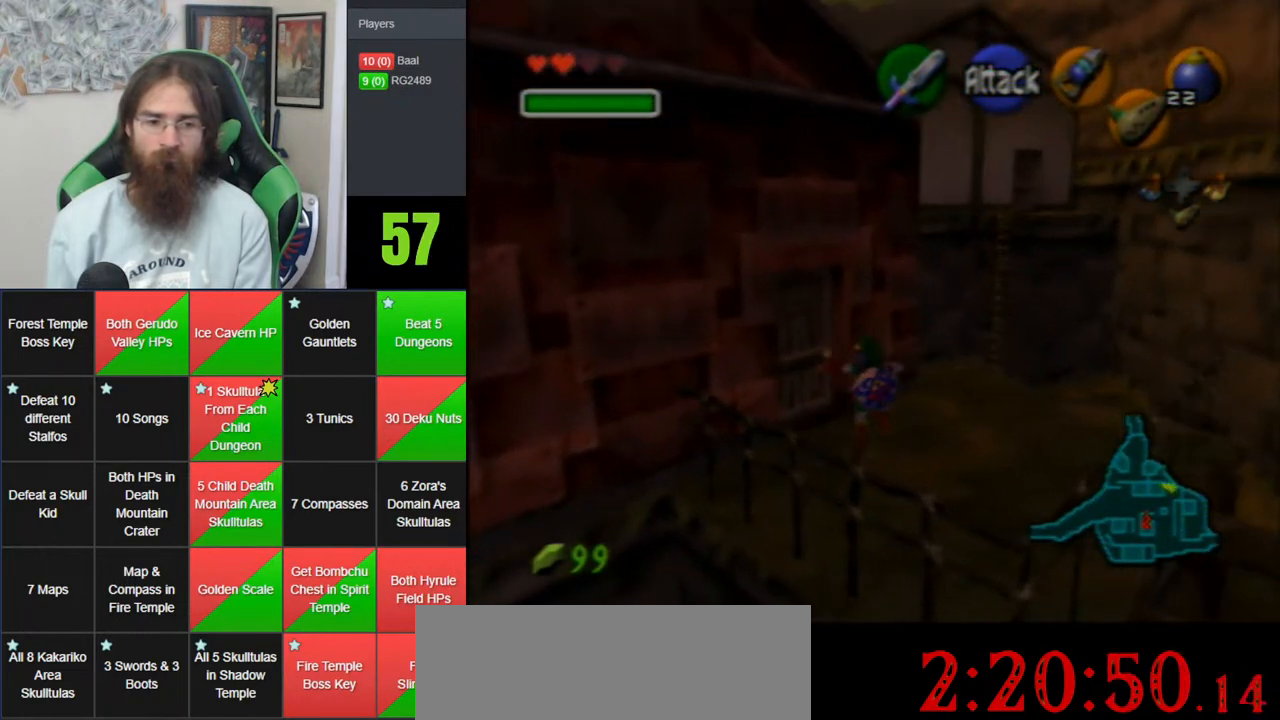
{"buttons": ["A"], "left_stick": "center", "events": [[267, "A", "down"], [300, "left_stick", "center"], [350, "A", "up"], [433, "A", "down"]]}
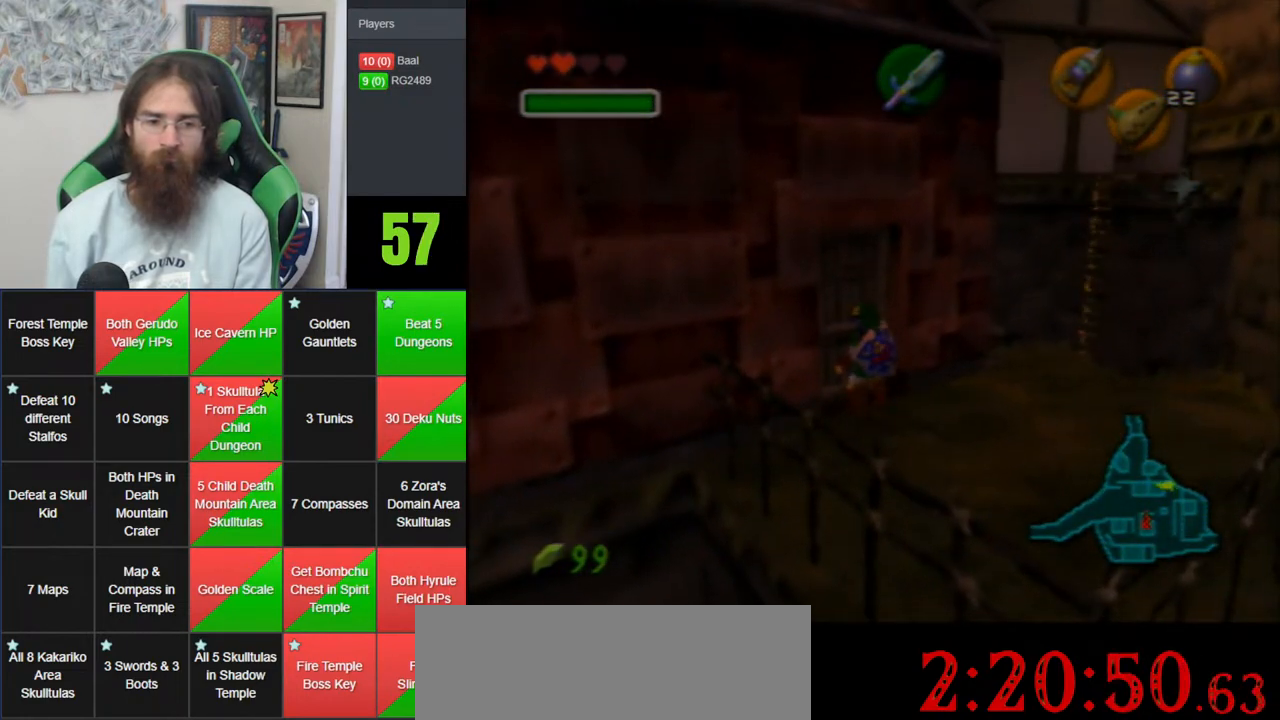
{"buttons": [], "left_stick": "center", "events": [[17, "A", "up"]]}
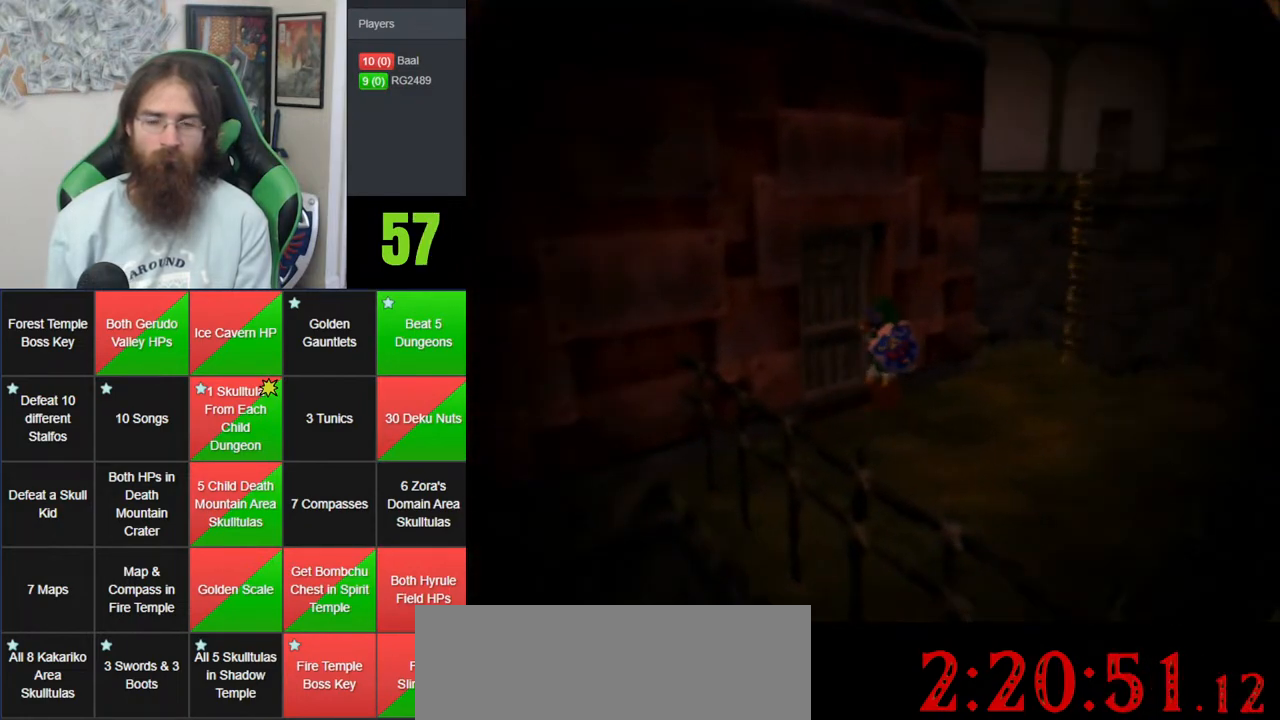
{"buttons": [], "left_stick": "center", "events": []}
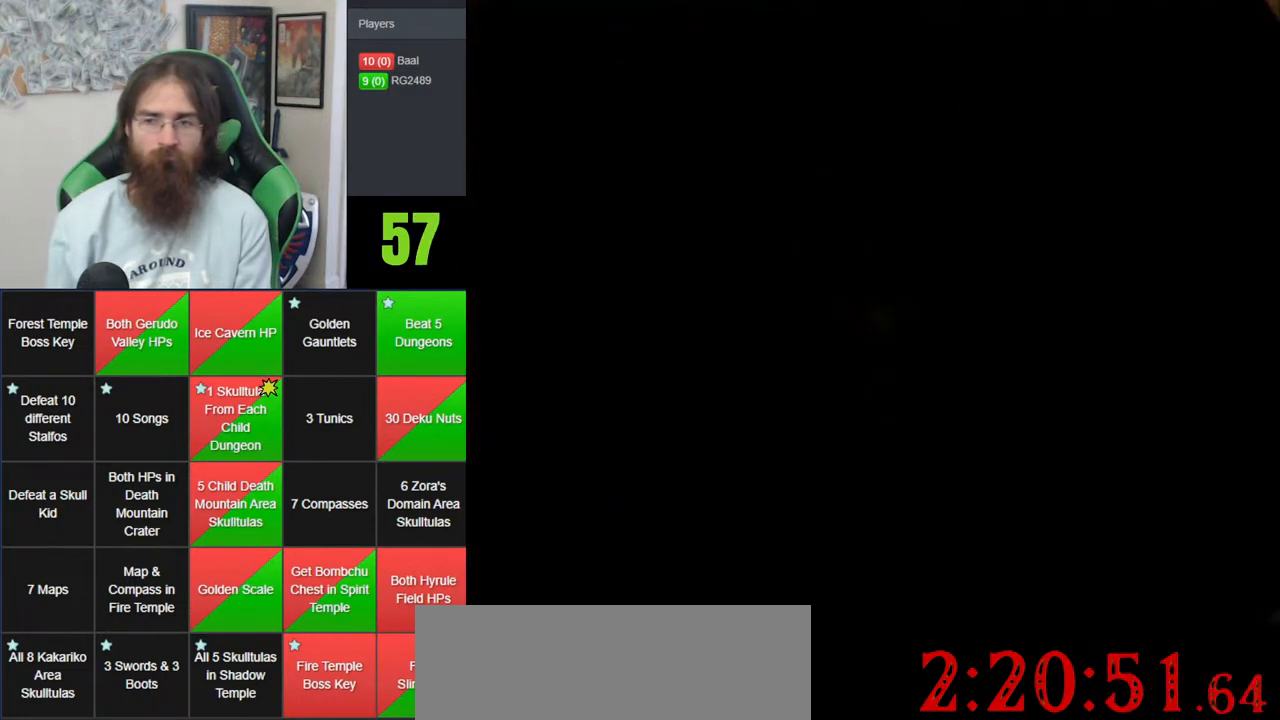
{"buttons": [], "left_stick": "center", "events": []}
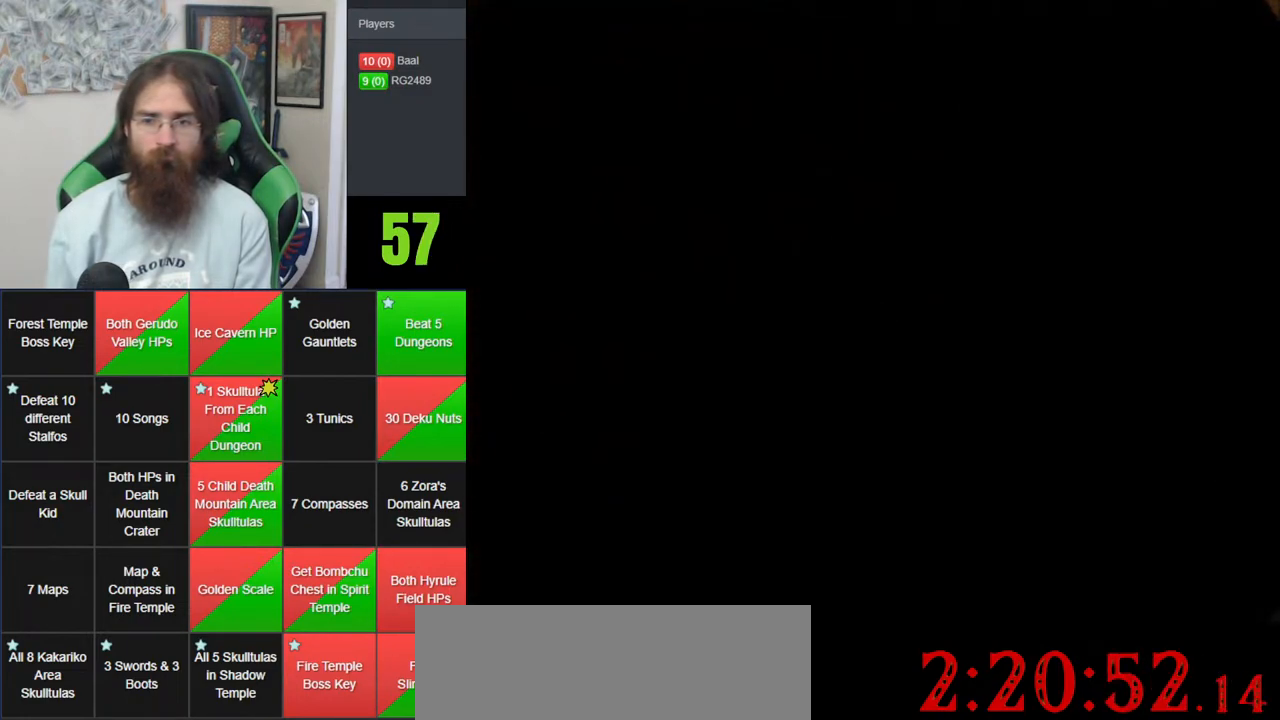
{"buttons": [], "left_stick": "center", "events": []}
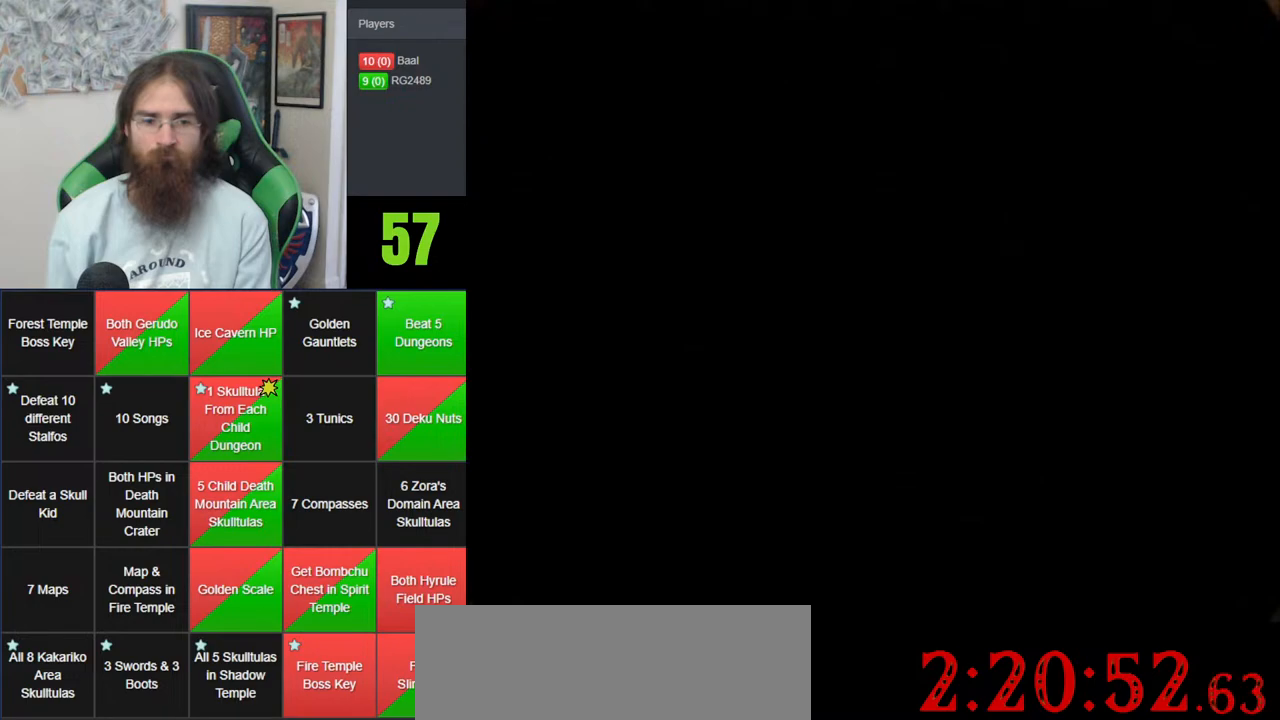
{"buttons": [], "left_stick": "center", "events": []}
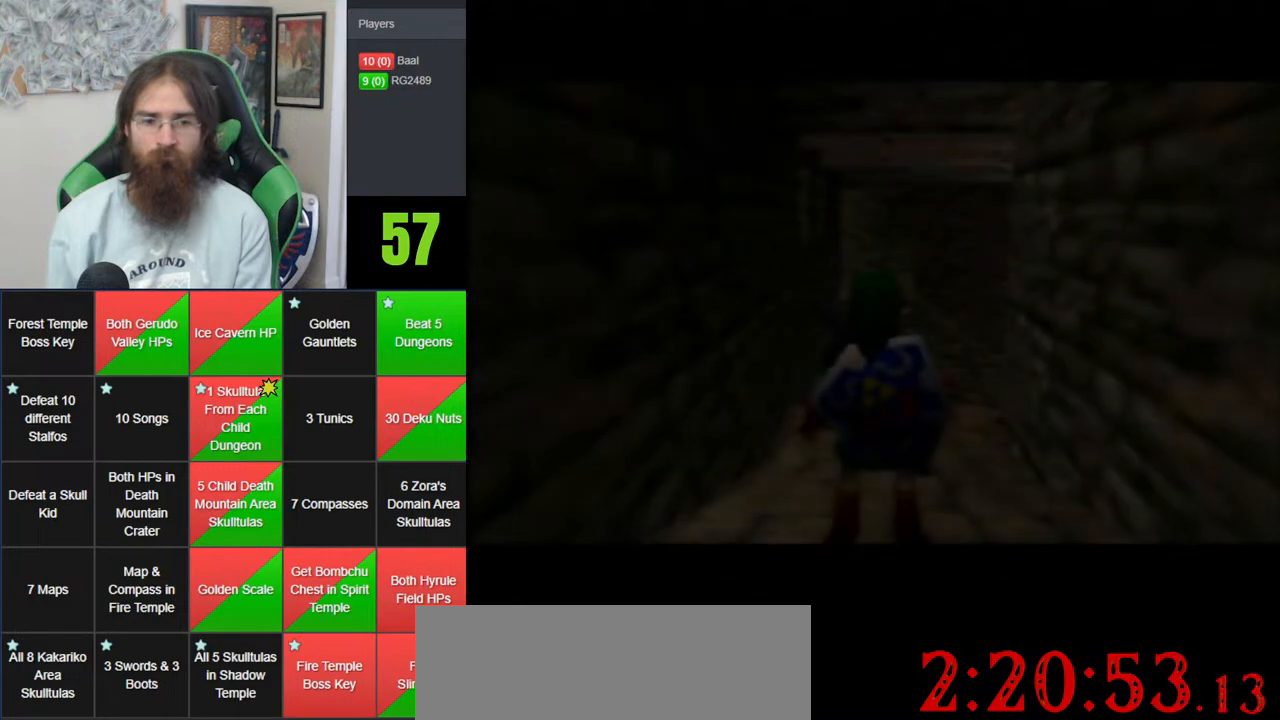
{"buttons": [], "left_stick": "down", "events": [[333, "left_stick", "down"]]}
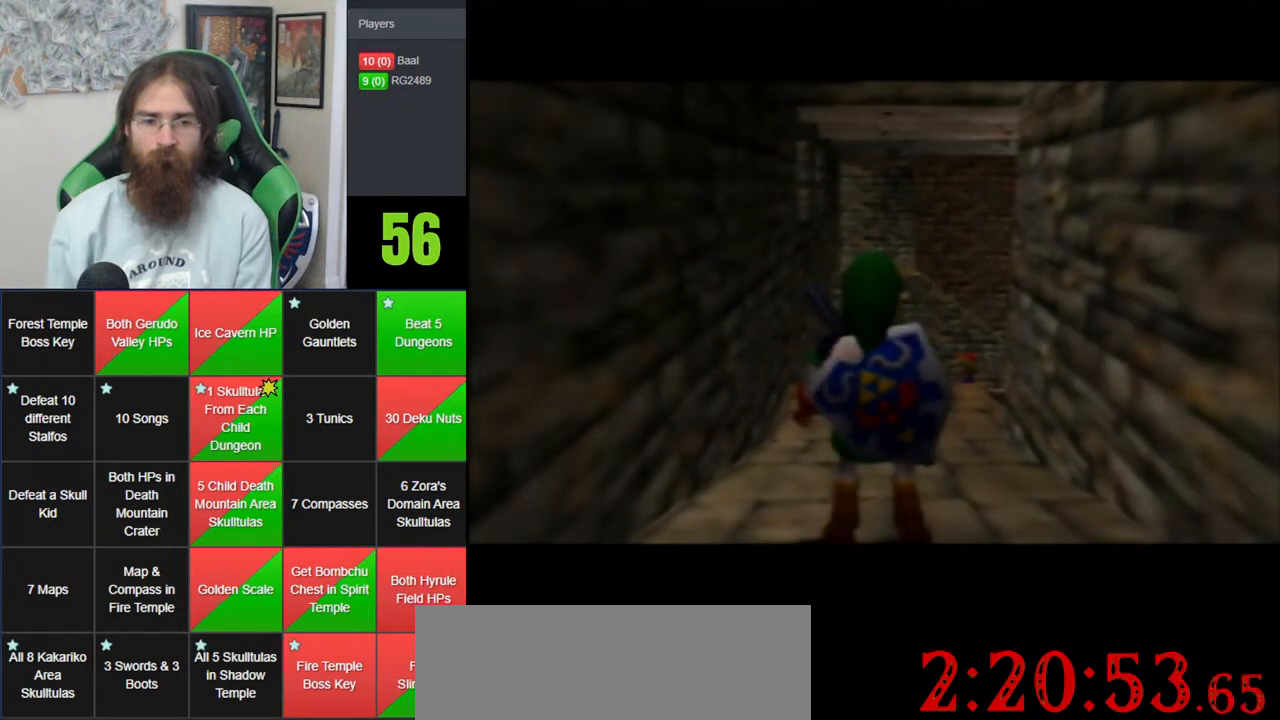
{"buttons": [], "left_stick": "down", "events": [[50, "A", "down"], [300, "A", "up"]]}
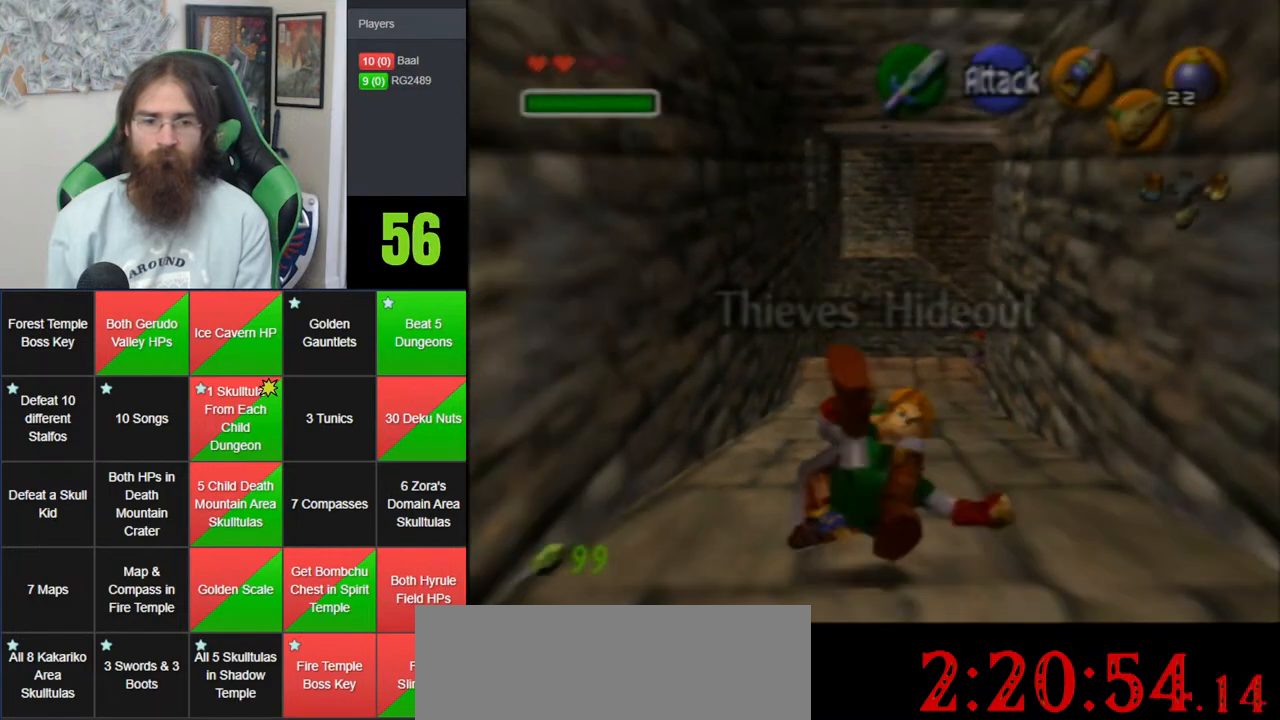
{"buttons": [], "left_stick": "center", "events": [[333, "left_stick", "center"]]}
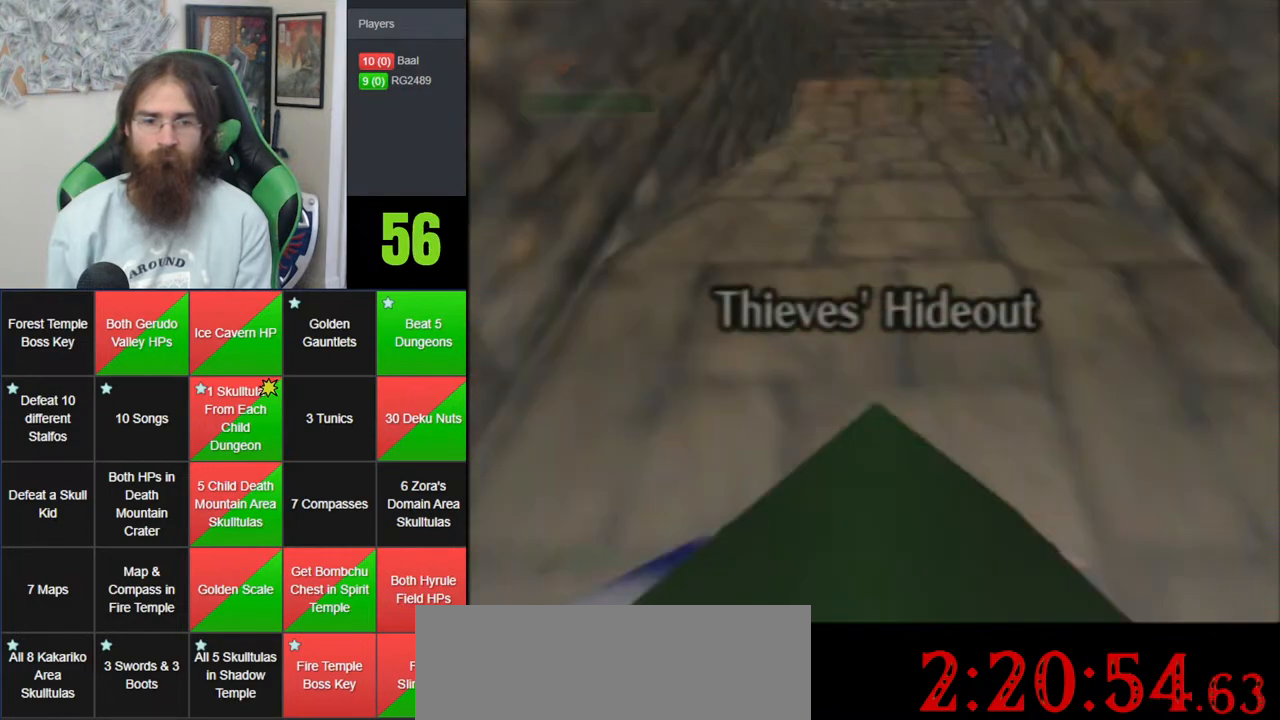
{"buttons": [], "left_stick": "center", "events": []}
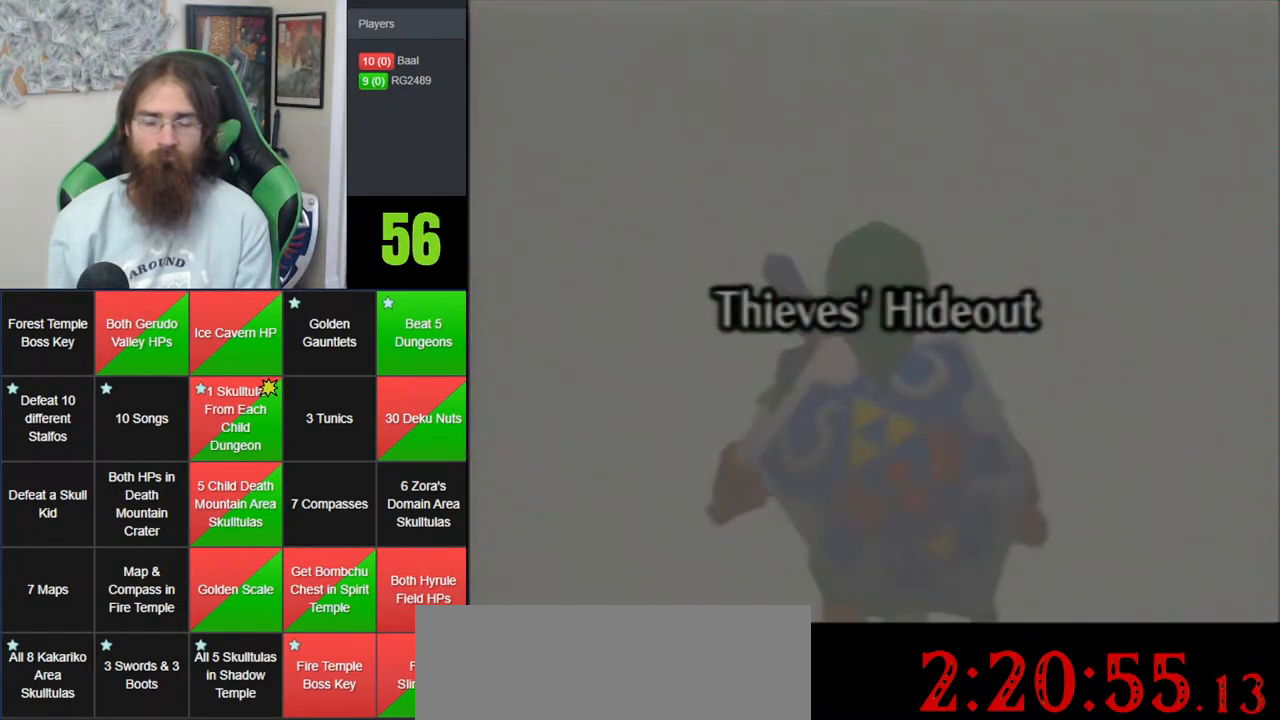
{"buttons": [], "left_stick": "center", "events": []}
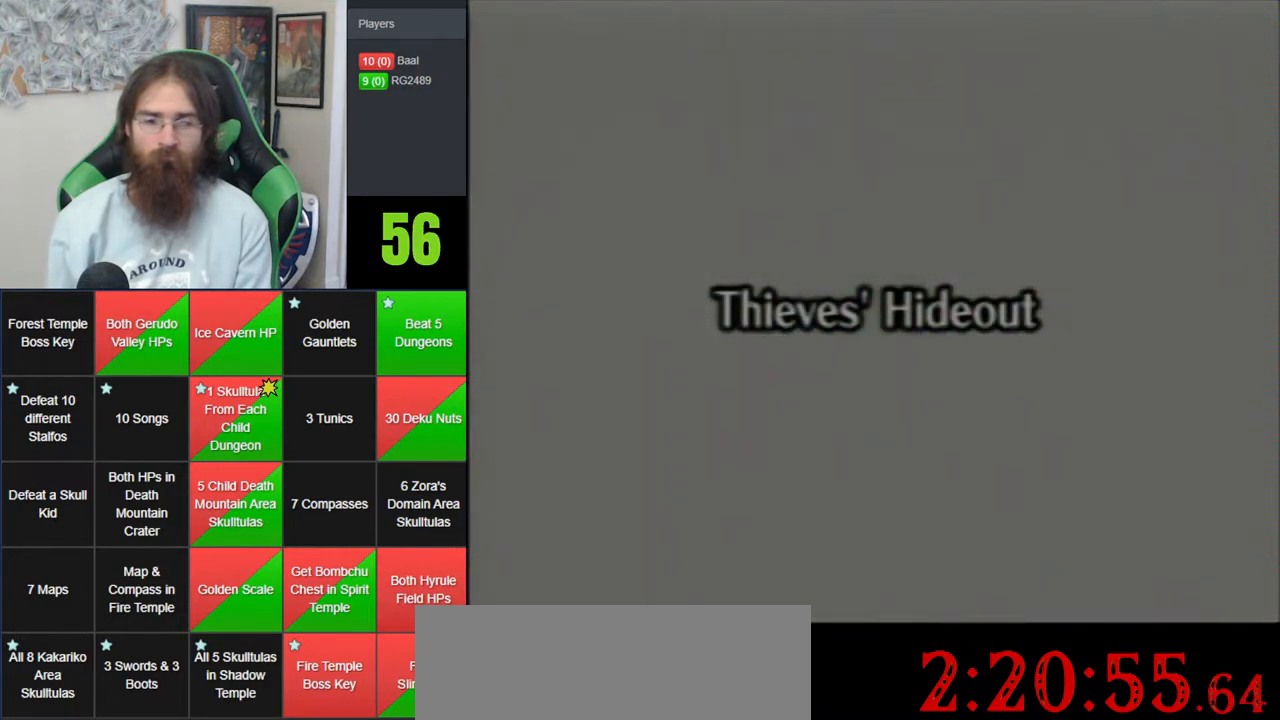
{"buttons": [], "left_stick": "center", "events": []}
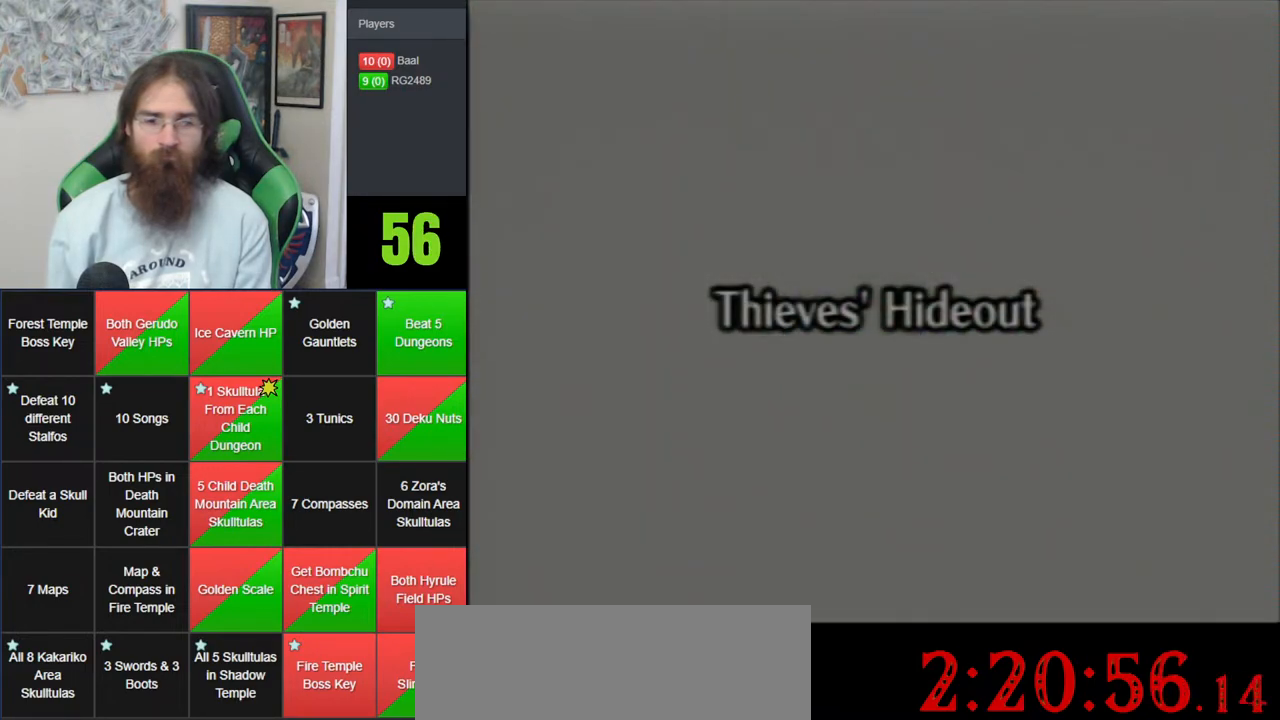
{"buttons": [], "left_stick": "center", "events": []}
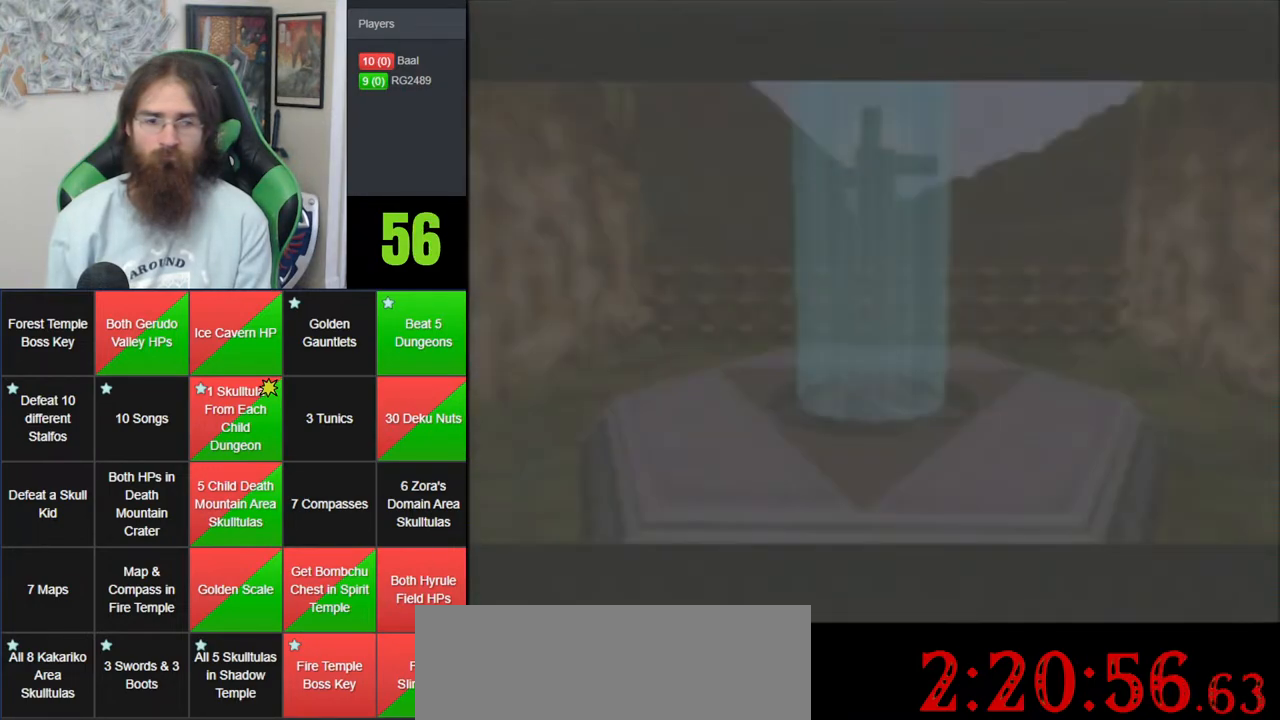
{"buttons": [], "left_stick": "center", "events": []}
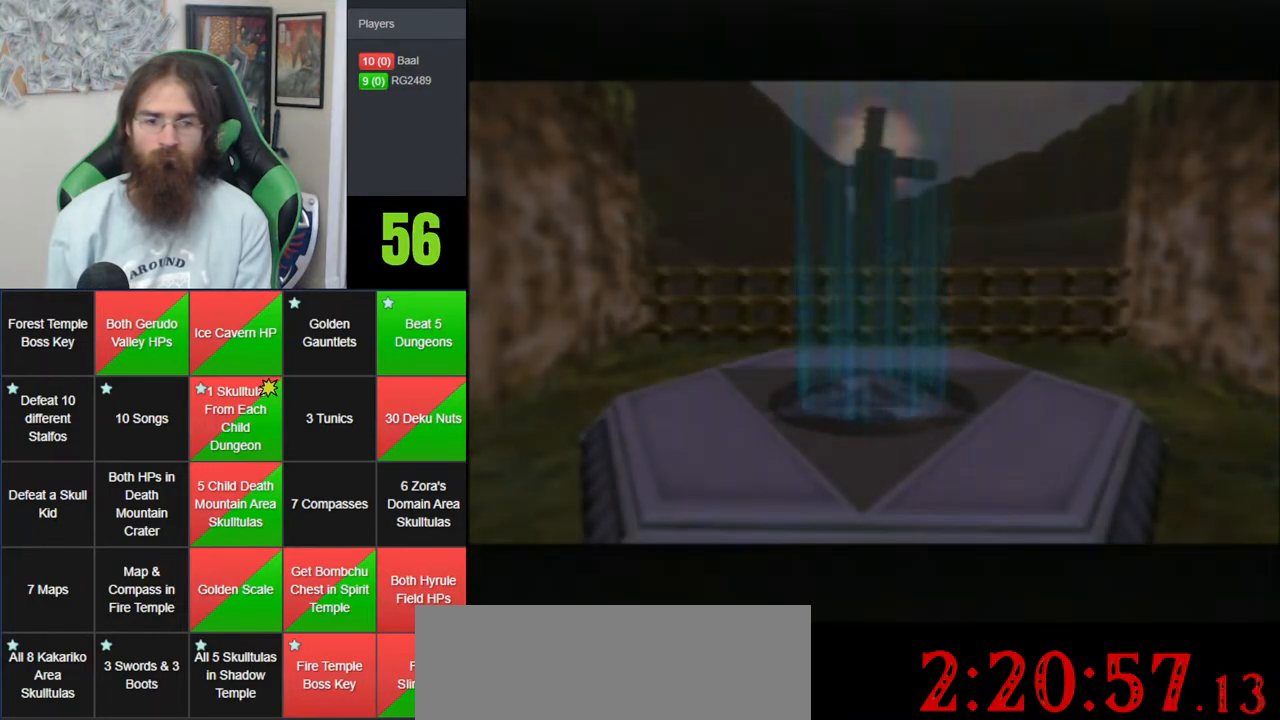
{"buttons": [], "left_stick": "center", "events": []}
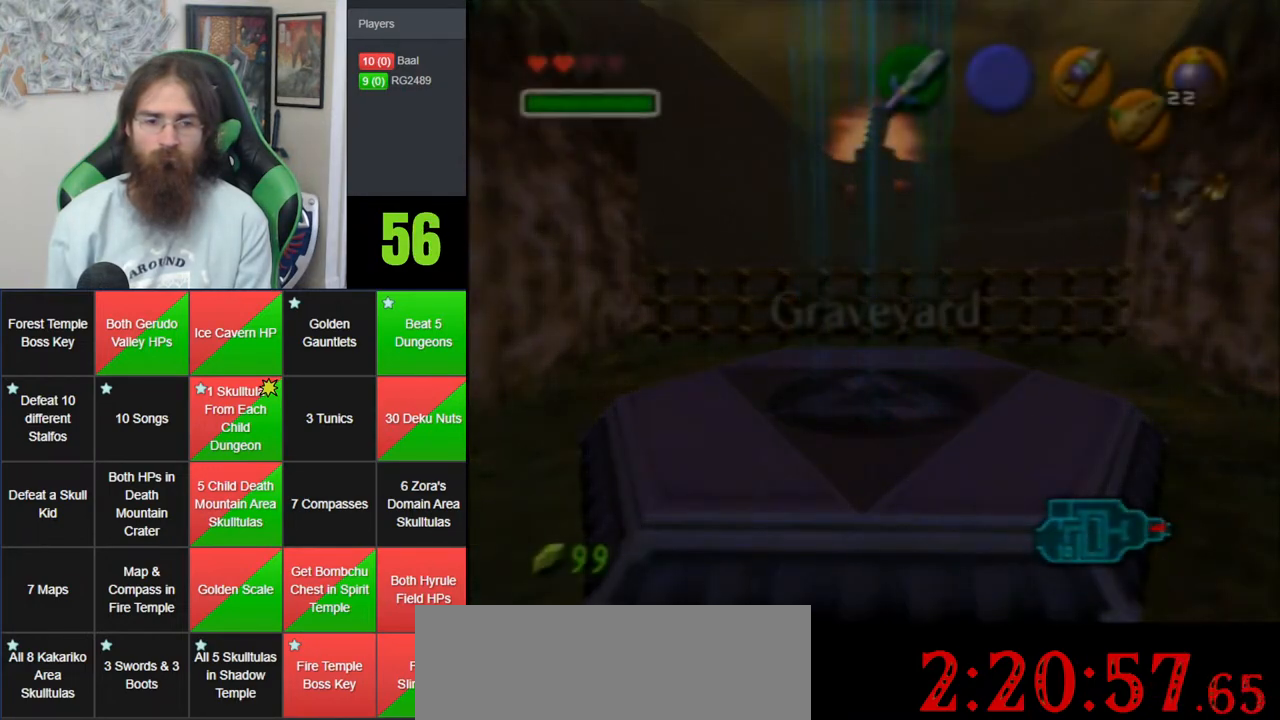
{"buttons": [], "left_stick": "center", "events": []}
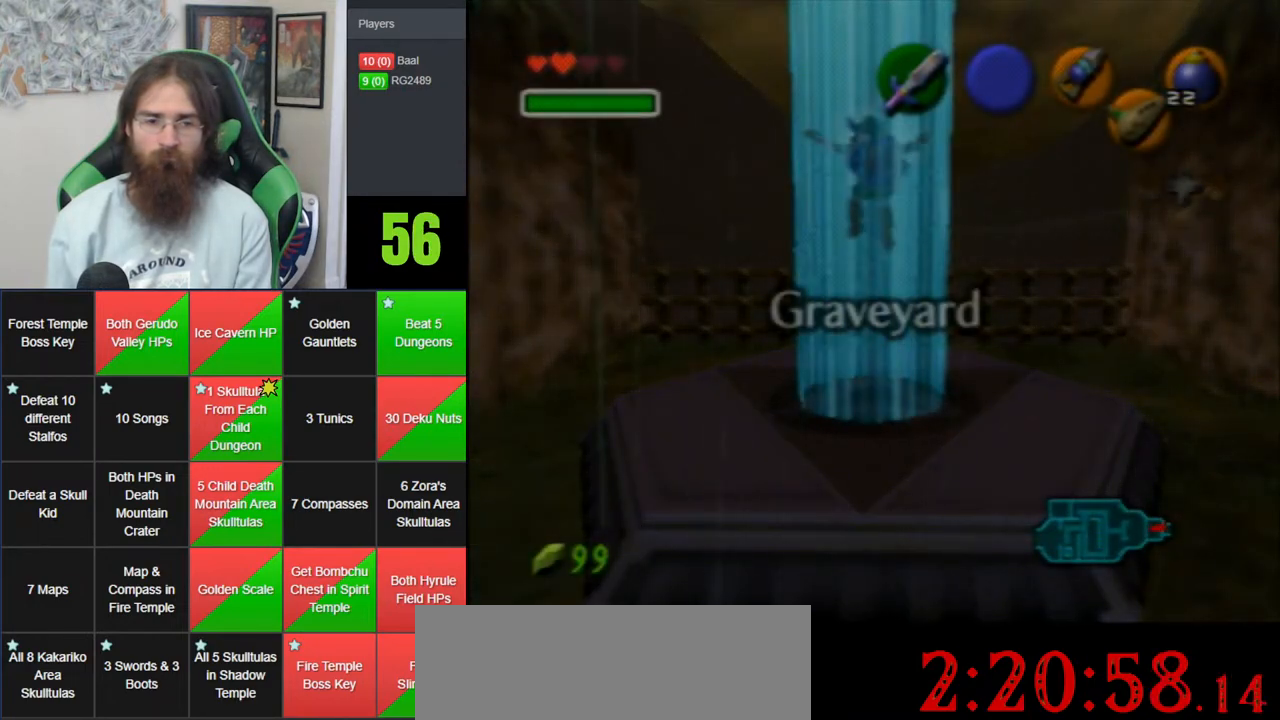
{"buttons": [], "left_stick": "center", "events": []}
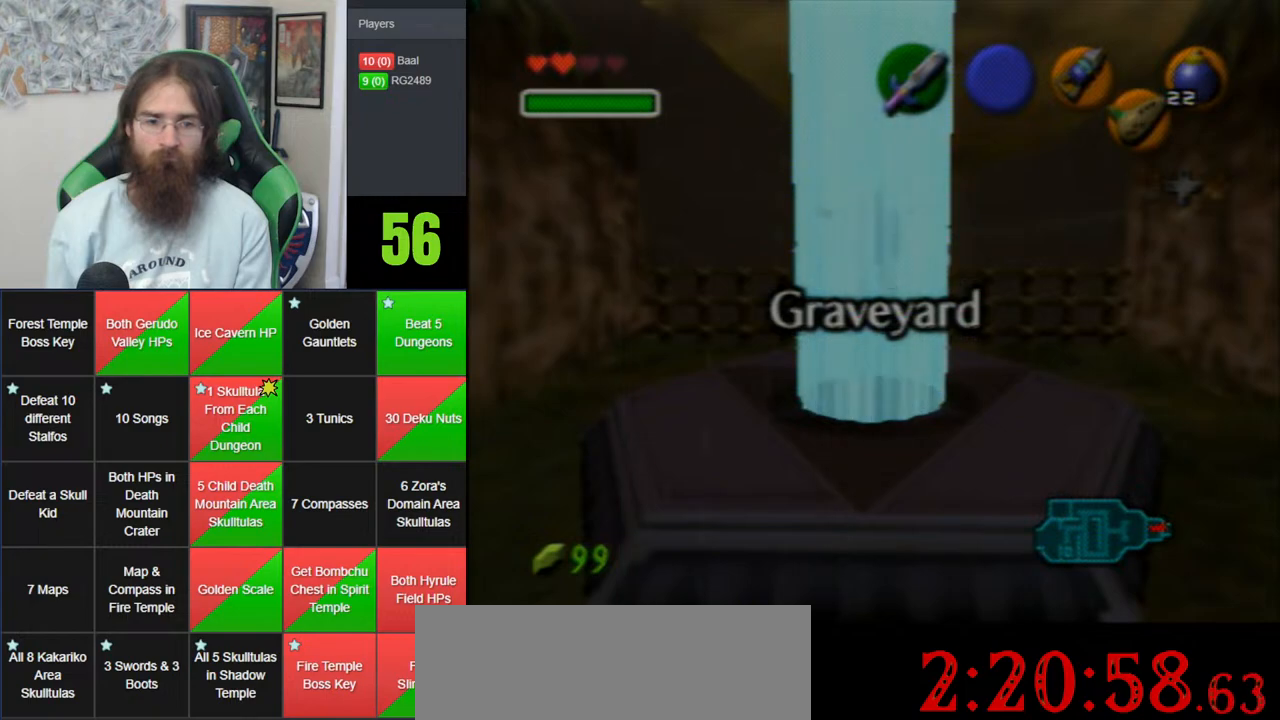
{"buttons": [], "left_stick": "center", "events": []}
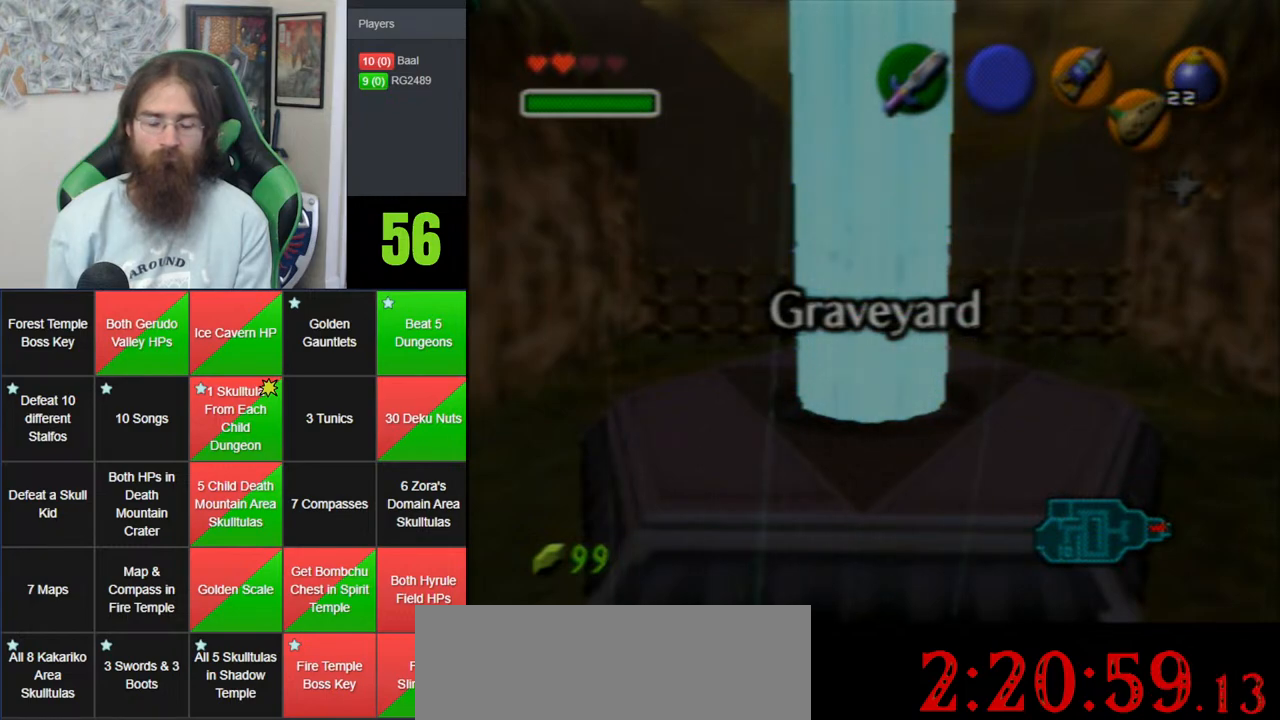
{"buttons": [], "left_stick": "center", "events": []}